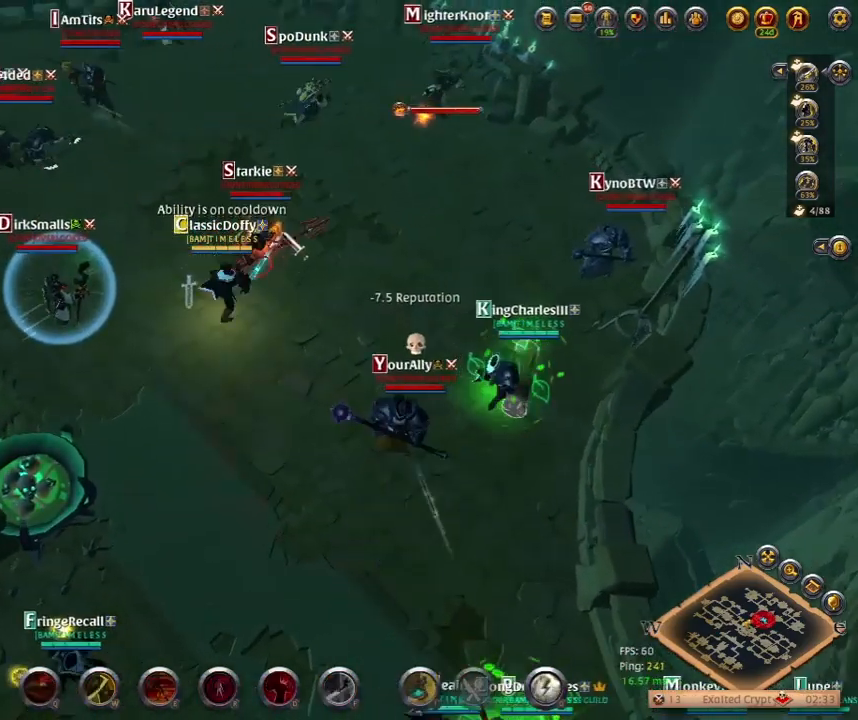
Gameplay with keyboard; each line is a JSON object with the keys held at the frame after it. "events" lists presses ("down") and releases ("up") of ".", "/", "0", "1", "2", "3", "4", "5", "6", "7", "8", "9", "a", "alt_l", "alt_r", "b", "backslash", "backspace", "c", "caps_lock", "comma", "ctrl_l", "ctrl_r", "d", "e", "equals", "escape", "f", "f1", "f10", "f11", "f12", "f2", "f3", "f4", "f5", "f6", "f7", "f8", "f9", "g", "h", "i", "j", "k", "l", "lbracket", "m", "minus", "n", "o", "p", "q", "quote", "r", "rbracket", "return", "s", "semicolon", "shift_l", "shift_r", "space", "super_l", "super_r", "t", "tab", "tilde", "u", "v", "w", "x", "y" and "z" between this image and that frame as [ms after this image, input, new state], when the widget could be followed in between. No other keys are recorded. Mouse input is not recorded.
{"keys": [], "events": [[17, "q", "up"]]}
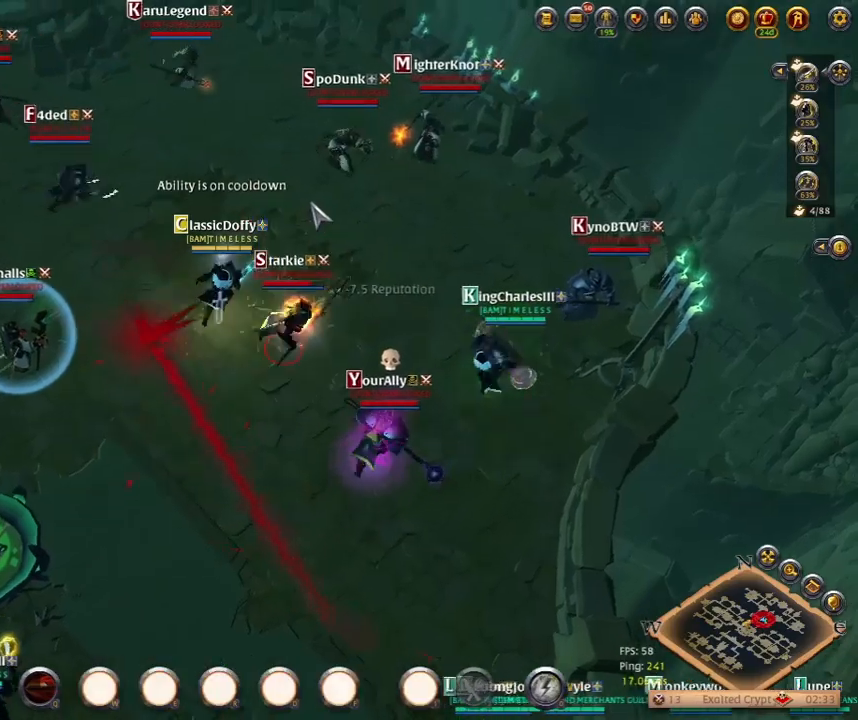
{"keys": [], "events": []}
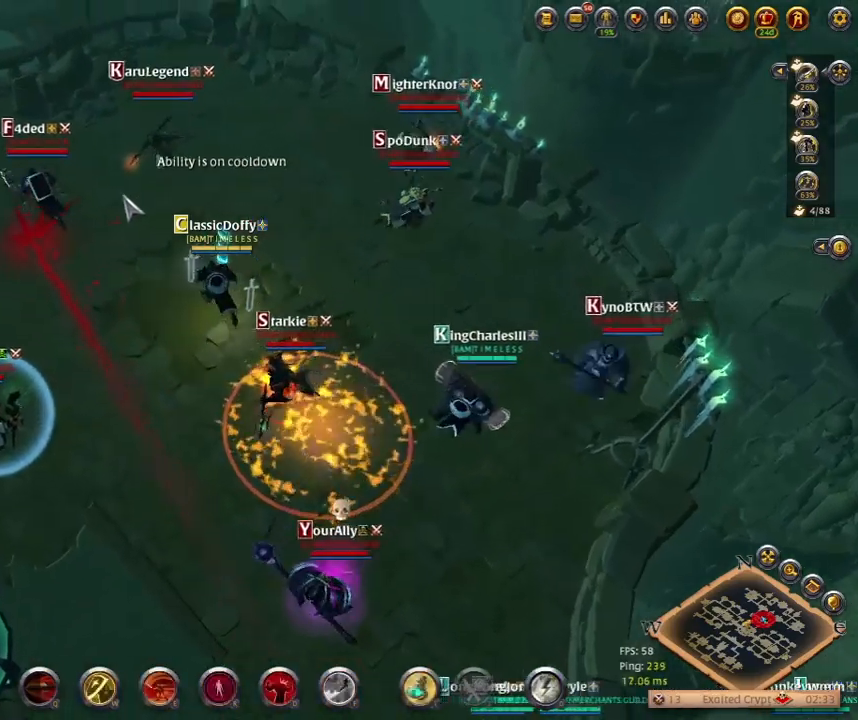
{"keys": [], "events": []}
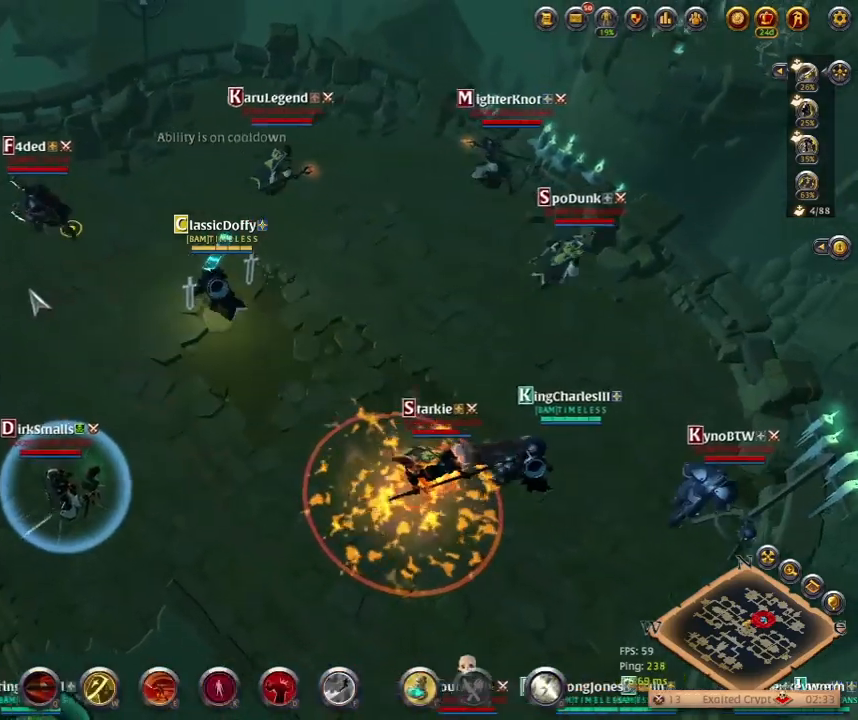
{"keys": []}
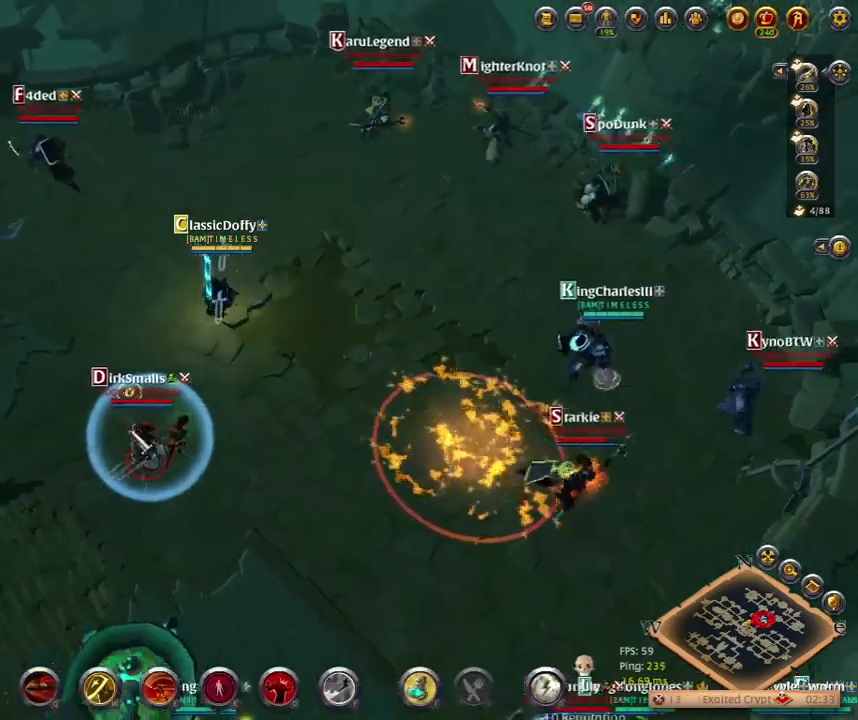
{"keys": [], "events": []}
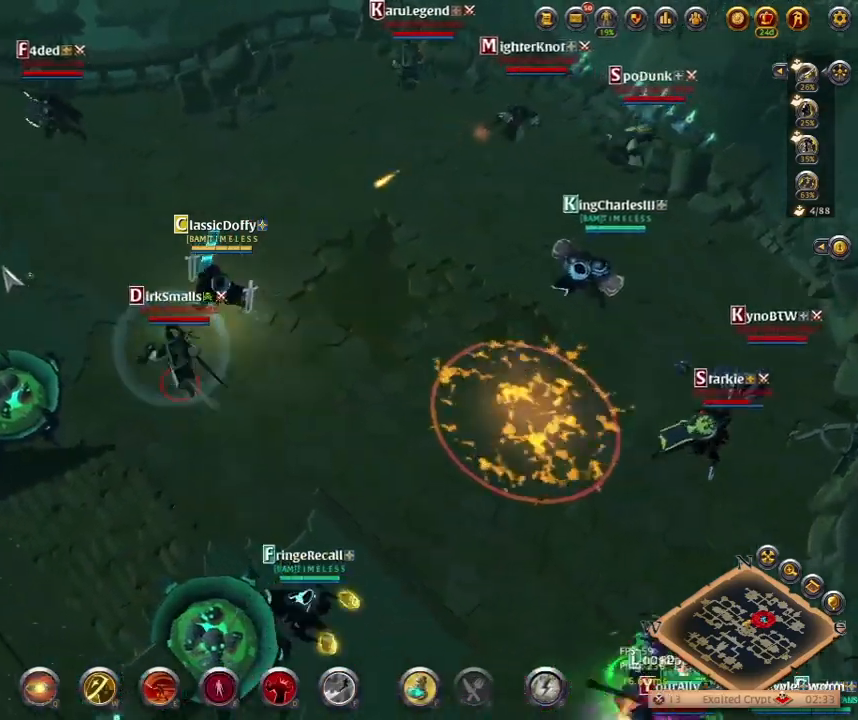
{"keys": ["q"], "events": [[417, "q", "down"]]}
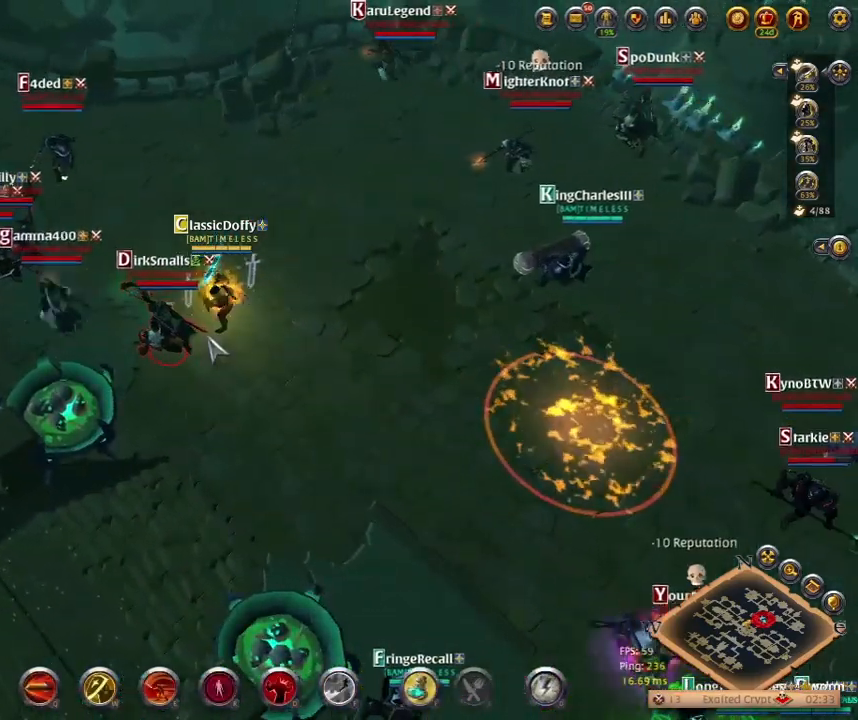
{"keys": [], "events": [[17, "q", "up"], [100, "q", "down"], [167, "q", "up"], [233, "q", "down"], [333, "q", "up"]]}
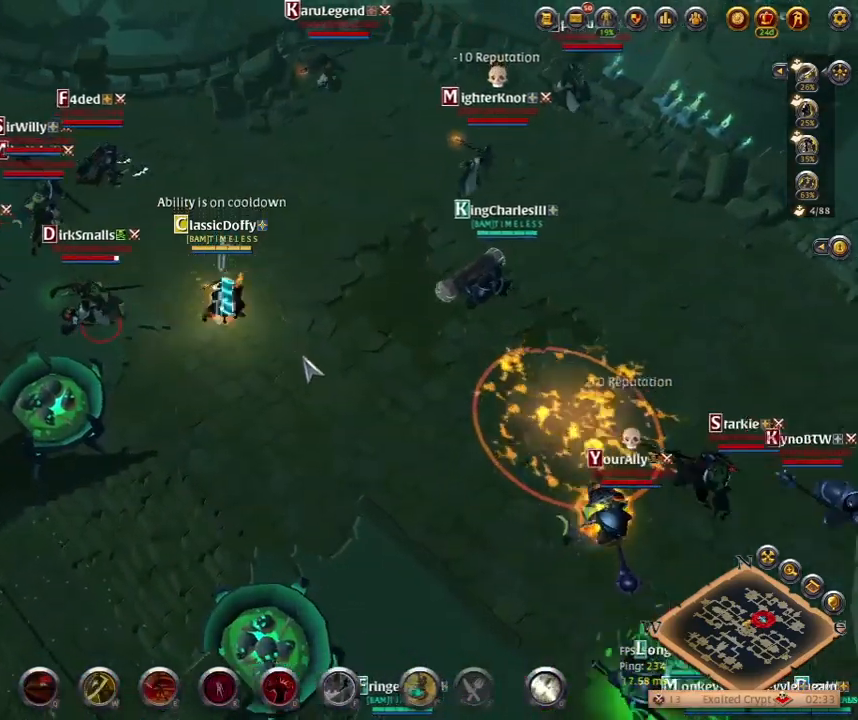
{"keys": [], "events": []}
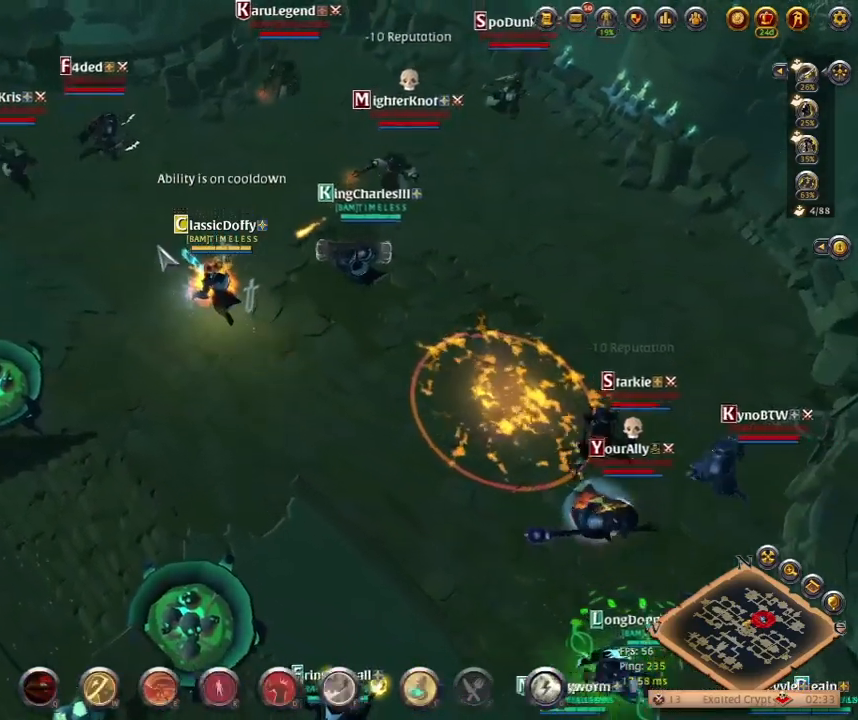
{"keys": [], "events": [[150, "y", "down"], [217, "y", "up"]]}
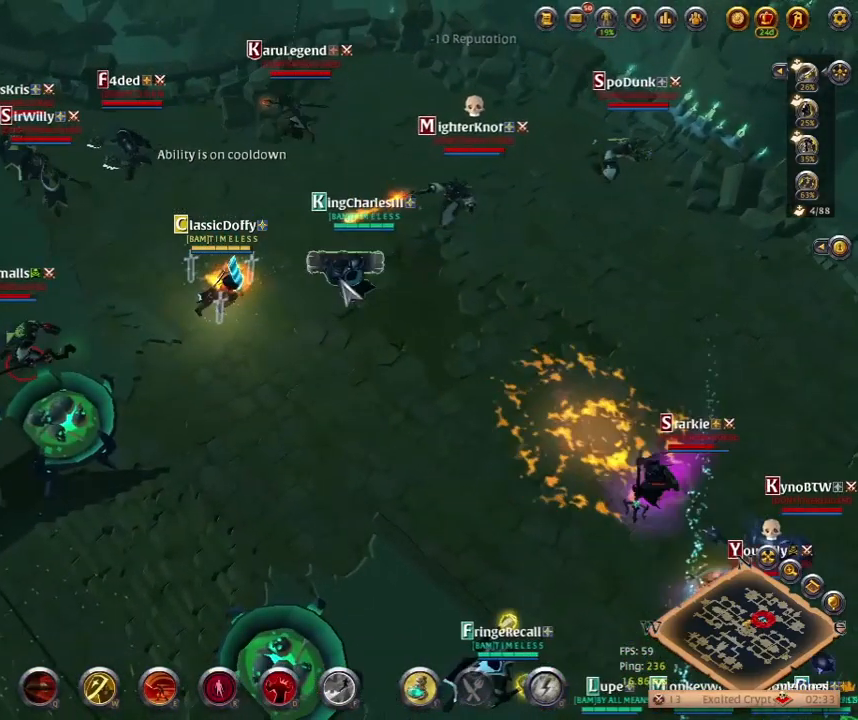
{"keys": [], "events": []}
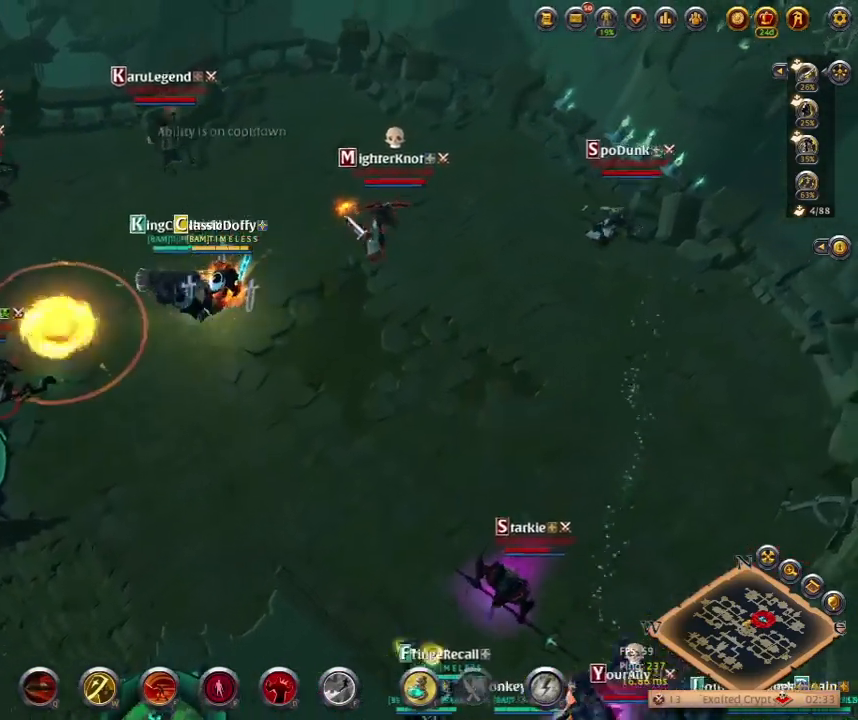
{"keys": [], "events": [[383, "q", "down"], [467, "q", "up"]]}
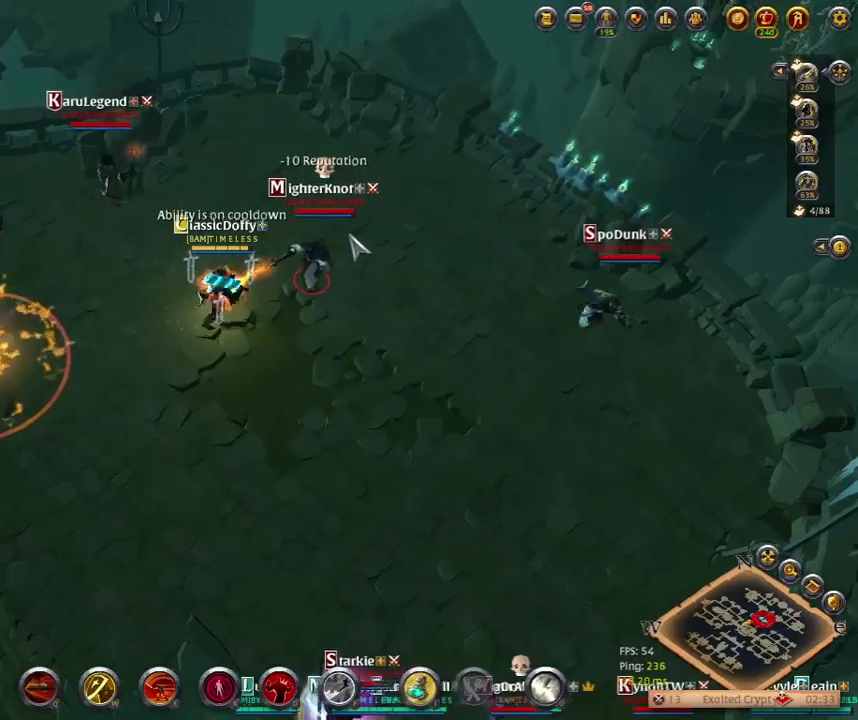
{"keys": ["x"], "events": [[67, "q", "down"], [133, "q", "up"], [217, "q", "down"], [267, "x", "down"], [350, "q", "up"]]}
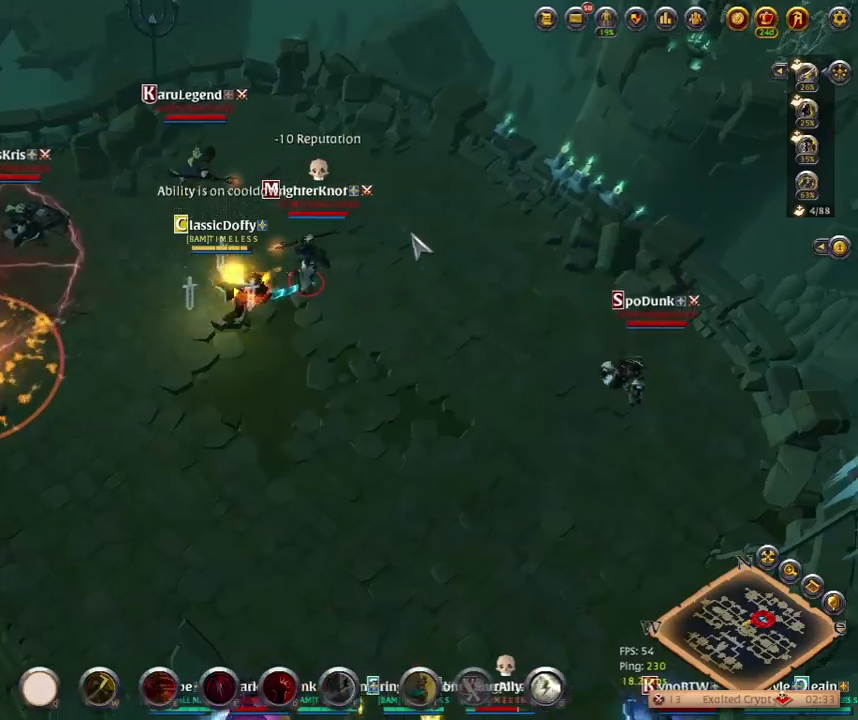
{"keys": [], "events": [[117, "x", "up"]]}
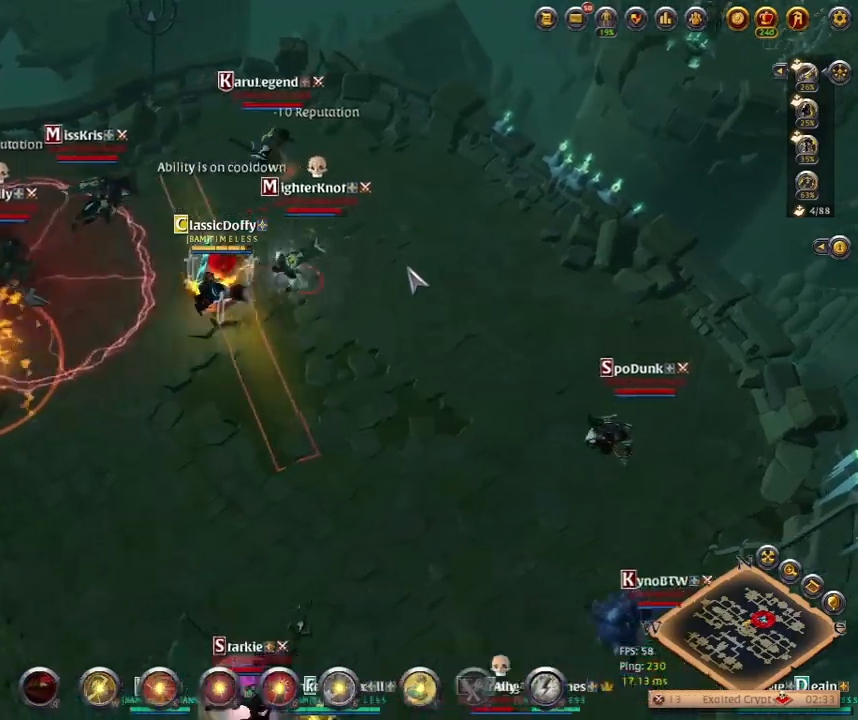
{"keys": [], "events": []}
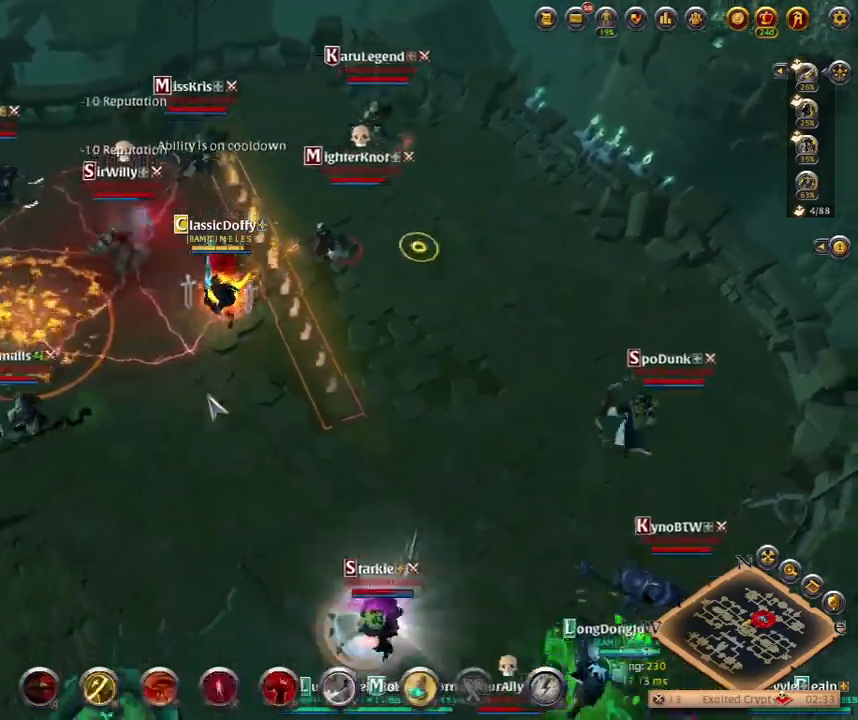
{"keys": [], "events": []}
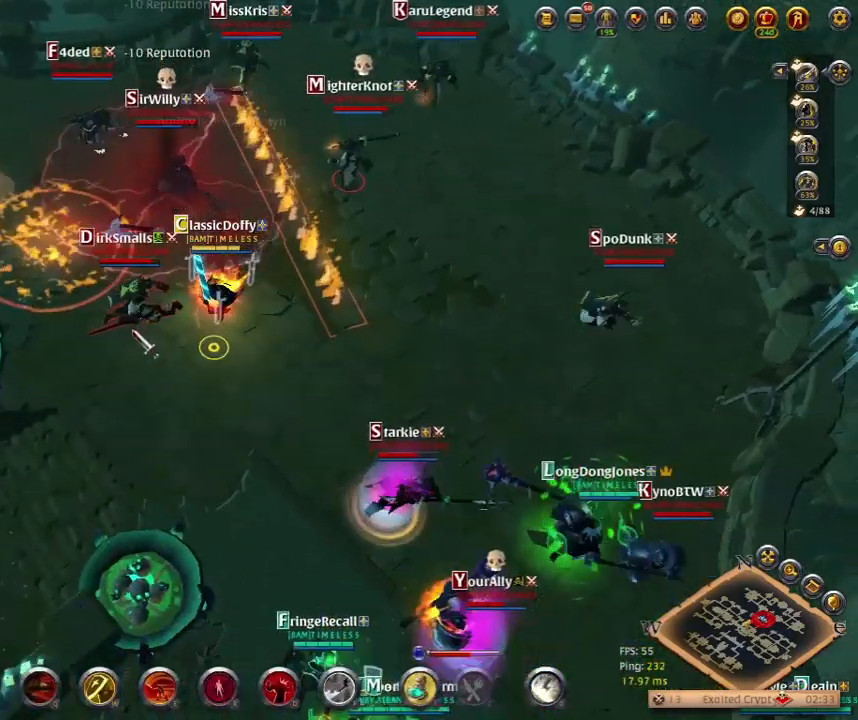
{"keys": ["q"], "events": [[167, "q", "down"], [267, "q", "up"], [350, "q", "down"], [417, "q", "up"], [500, "q", "down"]]}
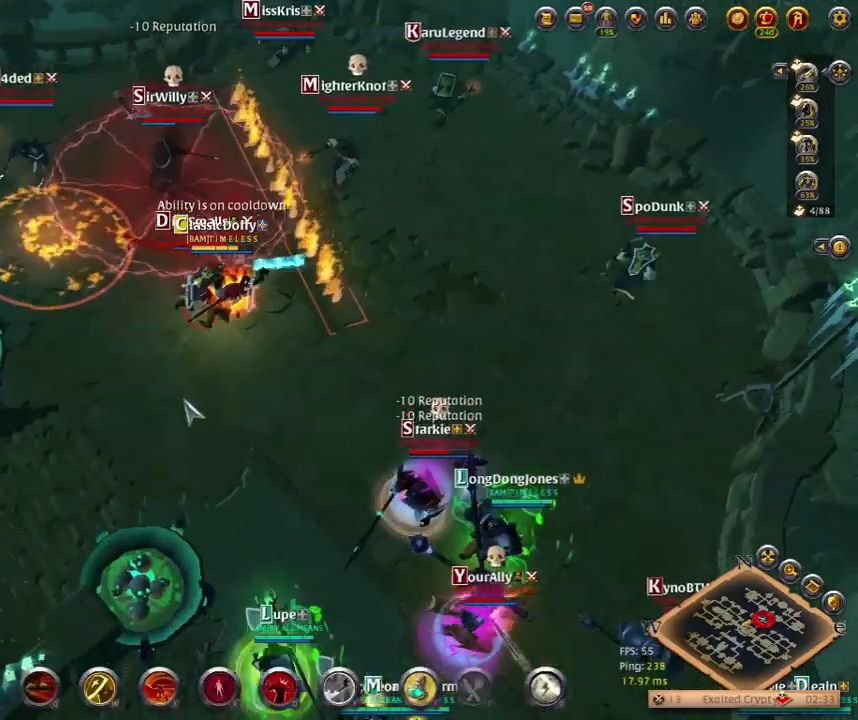
{"keys": [], "events": [[83, "q", "up"]]}
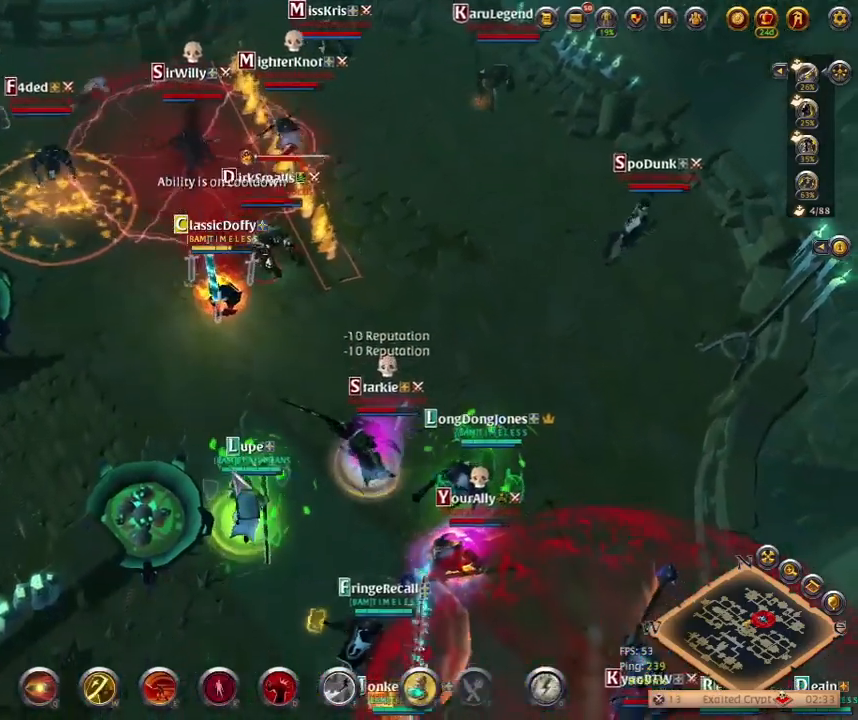
{"keys": [], "events": []}
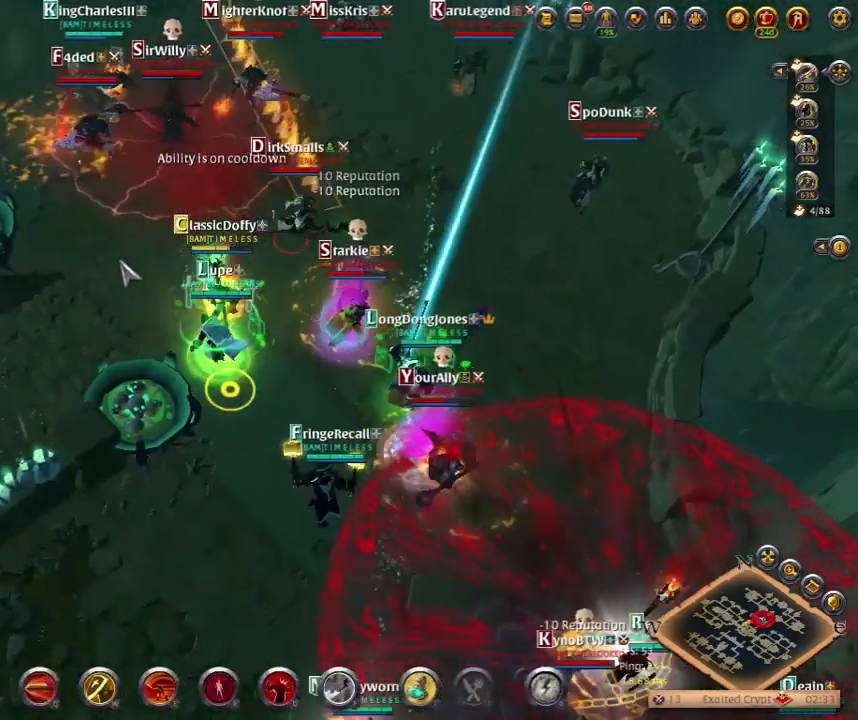
{"keys": [], "events": []}